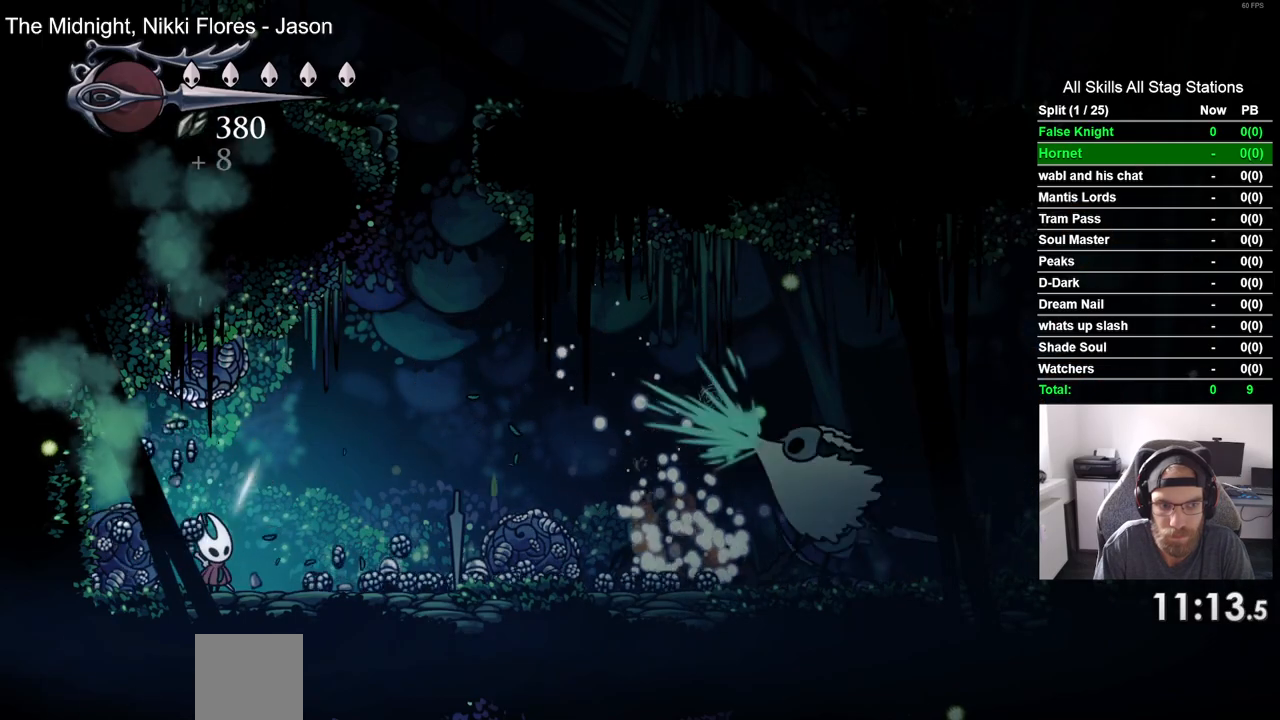
Gameplay with a controller (PlayStation layout); each line is a JSON object with the inputs held at the frame after it. "events" lists button and stick changes between this image and that frame as [ms after this image, input, new state], when the widget could be followed in between. Not read: DPAD_RIGHT.
{"buttons": [], "left_stick": "center", "right_stick": "center", "events": [[33, "SQUARE", "down"], [167, "DPAD_UP", "up"], [167, "SQUARE", "up"]]}
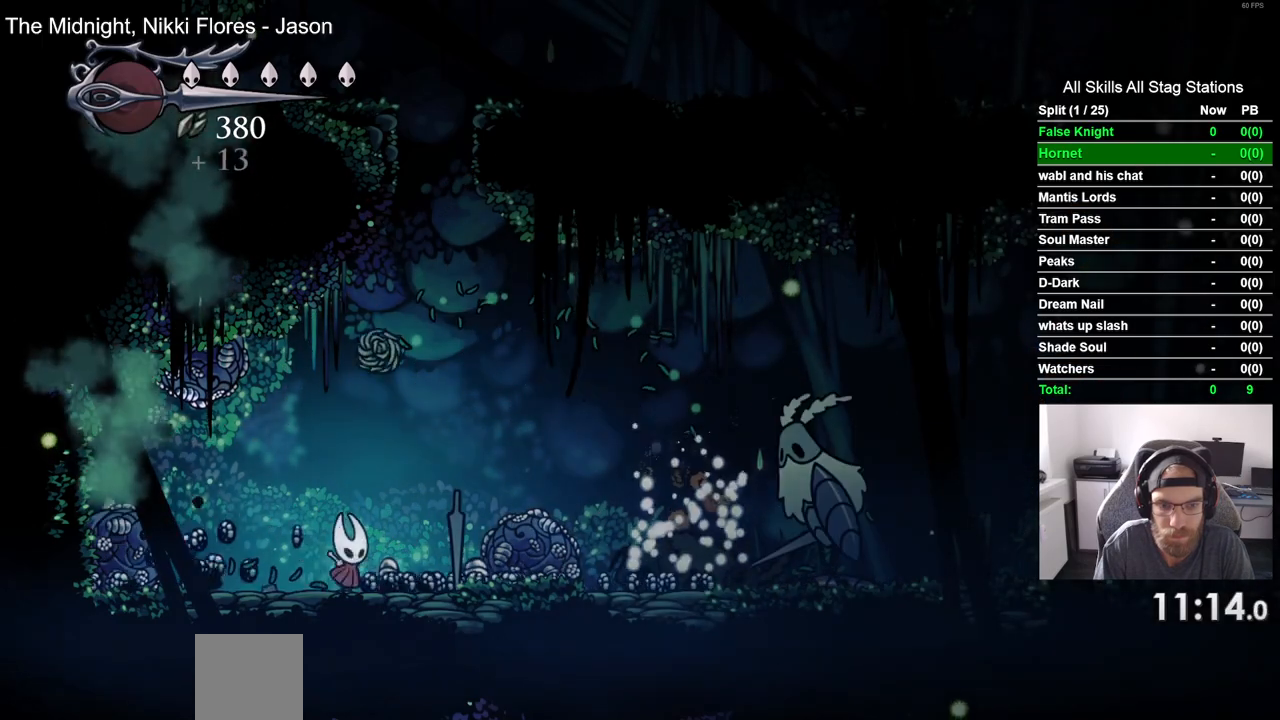
{"buttons": ["SQUARE"], "left_stick": "center", "right_stick": "center", "events": [[83, "SQUARE", "down"], [217, "SQUARE", "up"], [467, "SQUARE", "down"]]}
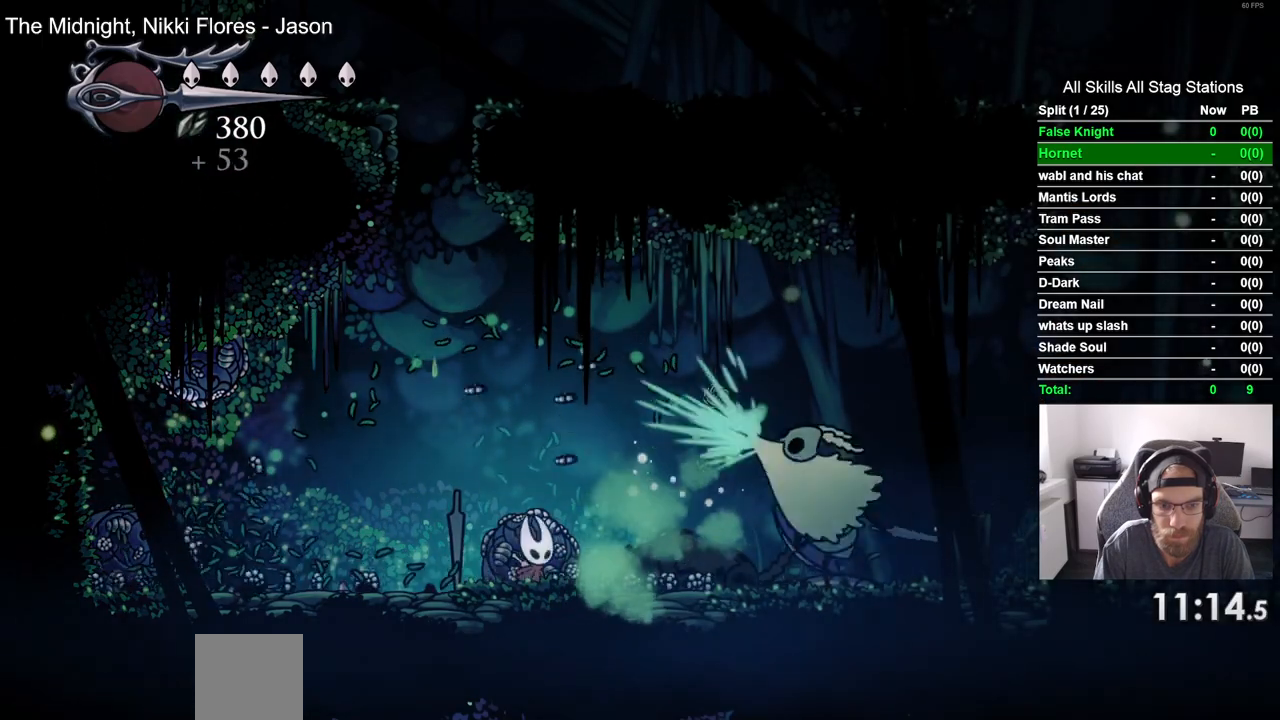
{"buttons": ["SQUARE", "DPAD_LEFT"], "left_stick": "center", "right_stick": "center", "events": [[150, "SQUARE", "up"], [383, "SQUARE", "down"], [500, "DPAD_LEFT", "down"]]}
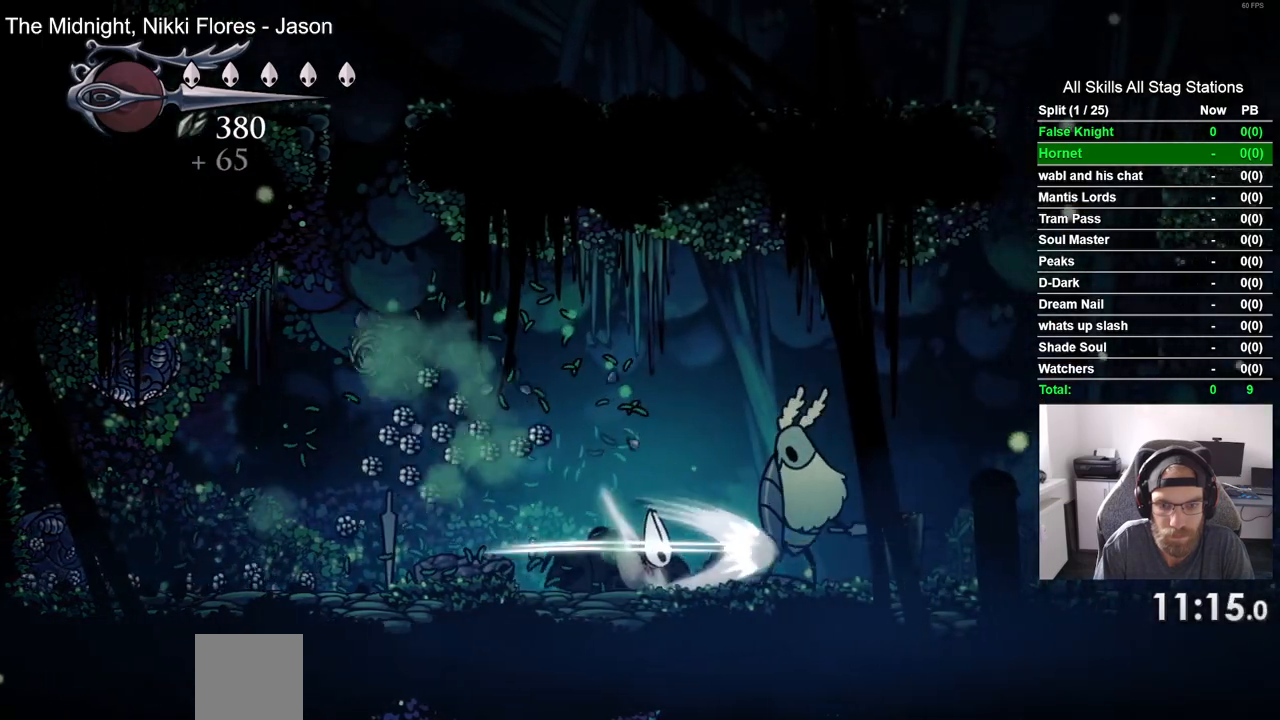
{"buttons": ["DPAD_LEFT"], "left_stick": "center", "right_stick": "center", "events": [[50, "SQUARE", "up"]]}
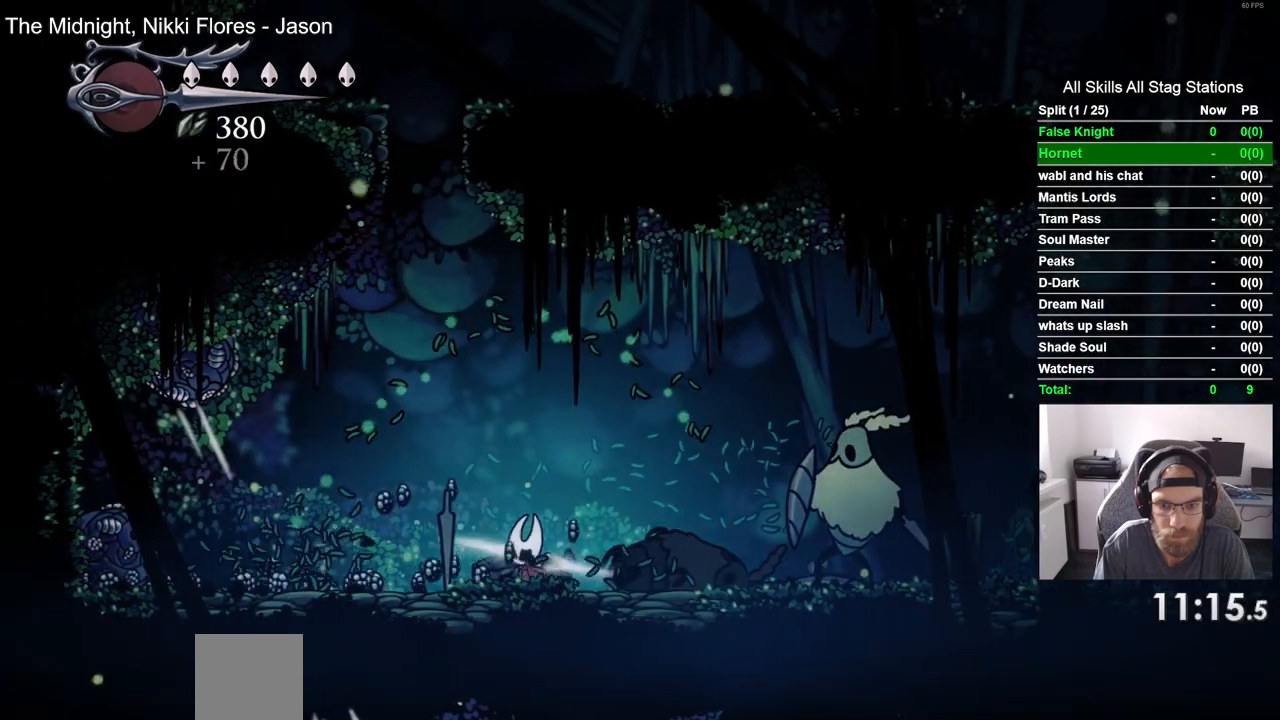
{"buttons": [], "left_stick": "center", "right_stick": "center", "events": [[67, "DPAD_LEFT", "up"], [150, "DPAD_LEFT", "down"], [283, "DPAD_LEFT", "up"]]}
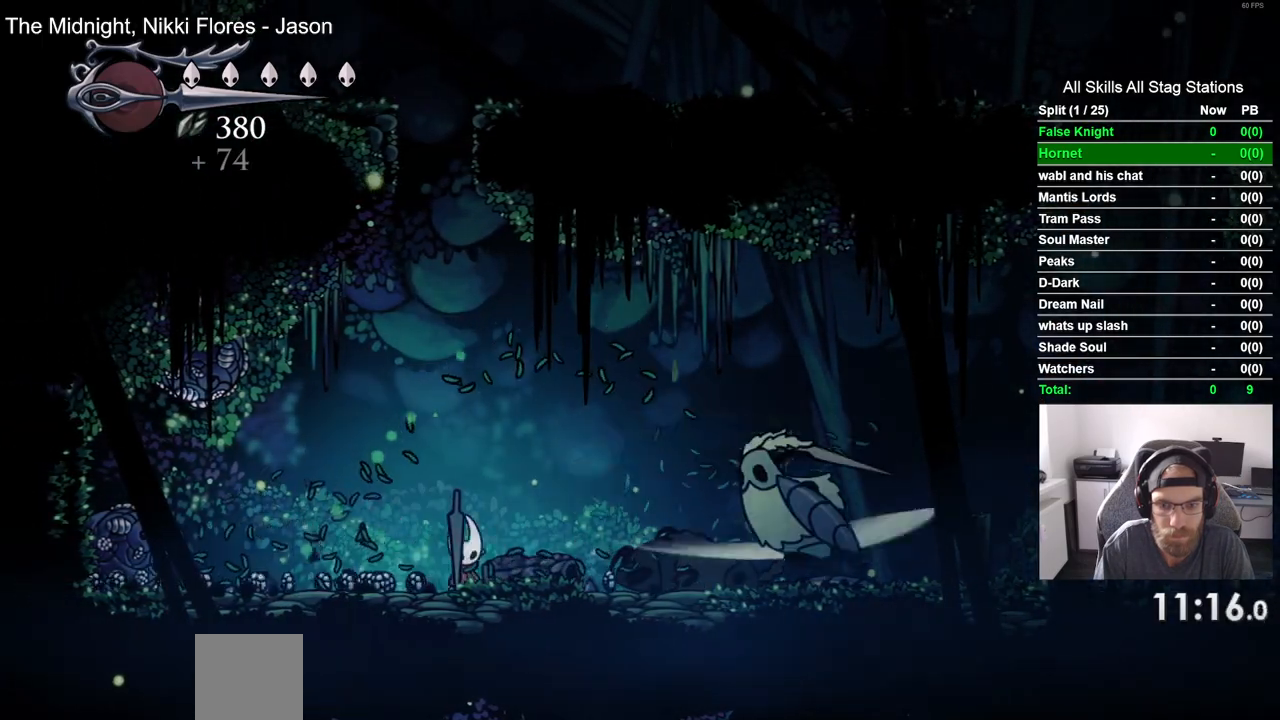
{"buttons": ["DPAD_LEFT"], "left_stick": "center", "right_stick": "center", "events": [[317, "SQUARE", "down"], [417, "DPAD_LEFT", "down"], [450, "SQUARE", "up"]]}
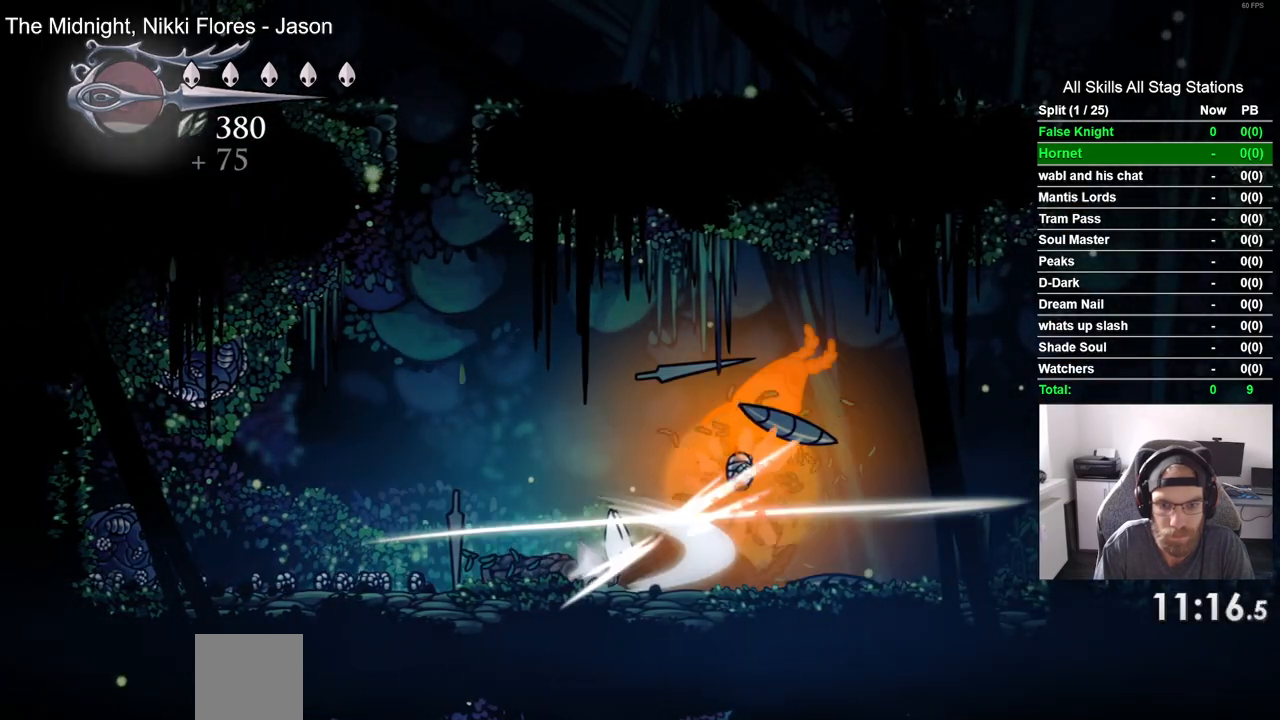
{"buttons": ["CROSS", "SQUARE", "DPAD_LEFT"], "left_stick": "center", "right_stick": "center", "events": [[150, "CROSS", "down"], [450, "SQUARE", "down"]]}
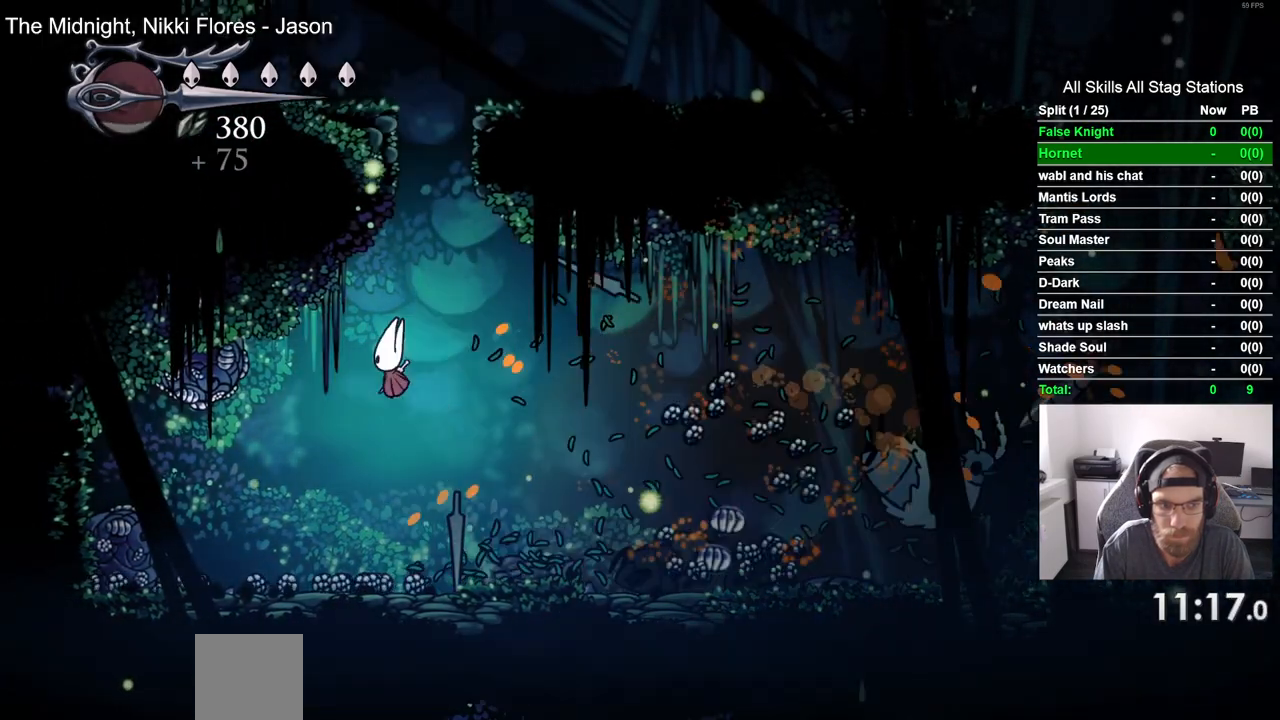
{"buttons": ["SQUARE", "DPAD_LEFT"], "left_stick": "center", "right_stick": "center", "events": [[100, "SQUARE", "up"], [117, "CROSS", "up"], [367, "SQUARE", "down"]]}
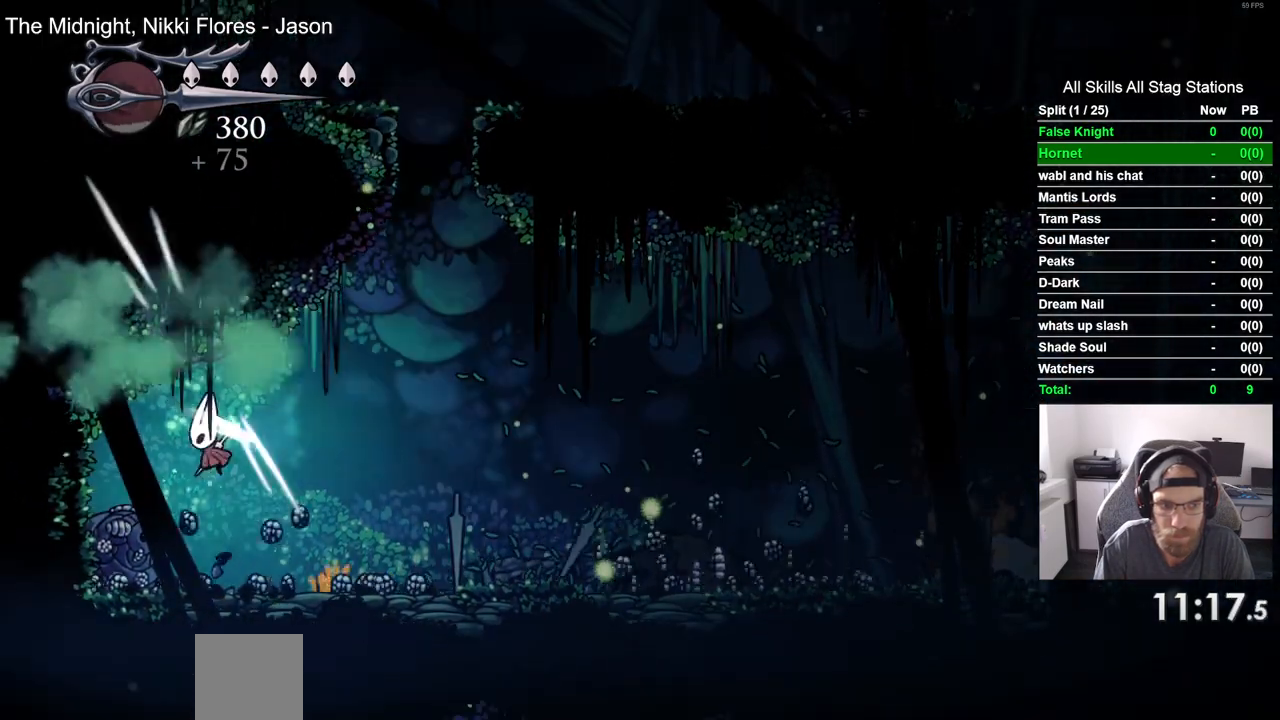
{"buttons": [], "left_stick": "center", "right_stick": "center", "events": [[17, "SQUARE", "up"], [167, "DPAD_LEFT", "up"], [250, "SQUARE", "down"], [400, "SQUARE", "up"]]}
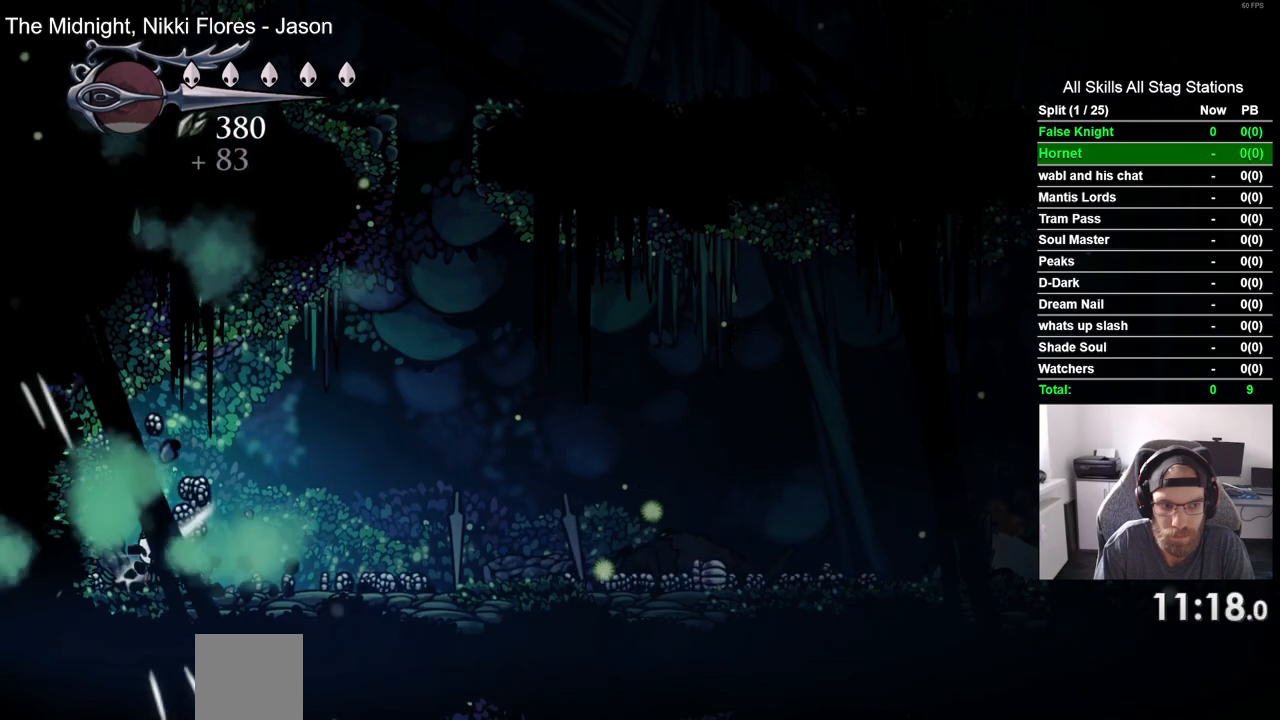
{"buttons": [], "left_stick": "center", "right_stick": "center", "events": [[183, "SQUARE", "down"], [233, "DPAD_LEFT", "down"], [250, "SQUARE", "up"], [483, "DPAD_LEFT", "up"]]}
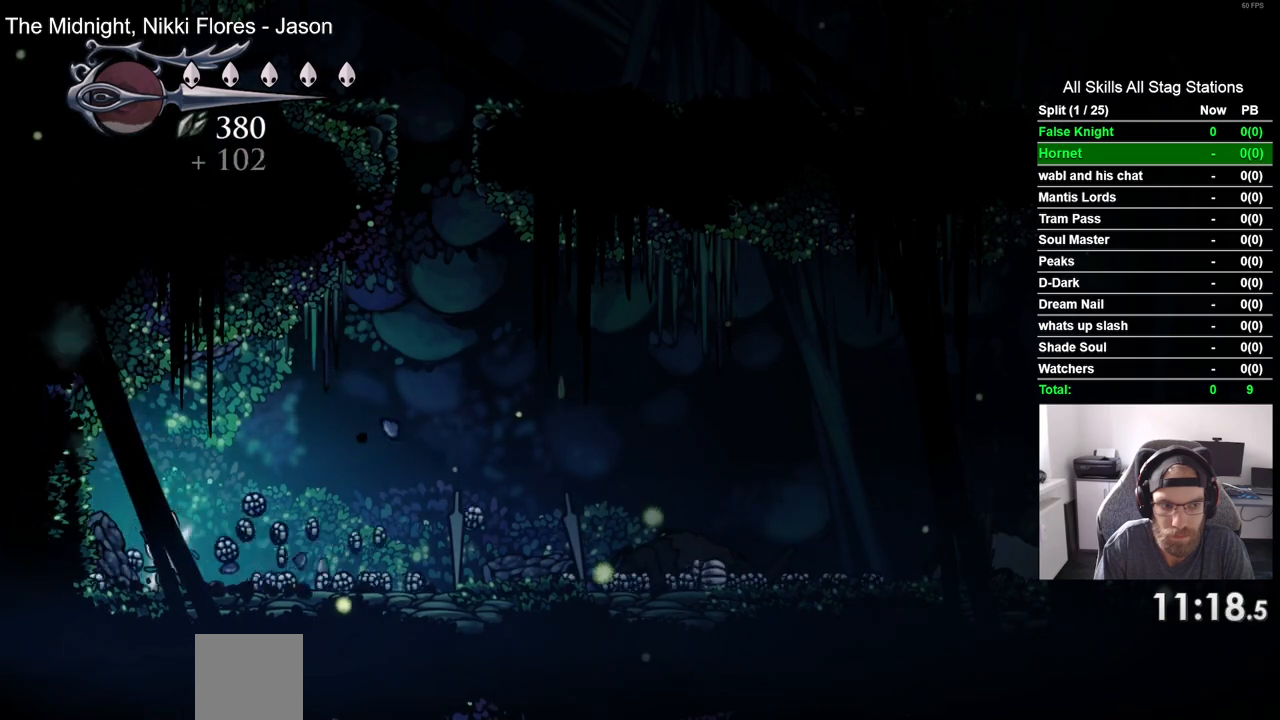
{"buttons": ["DPAD_LEFT"], "left_stick": "center", "right_stick": "center", "events": [[300, "DPAD_LEFT", "down"]]}
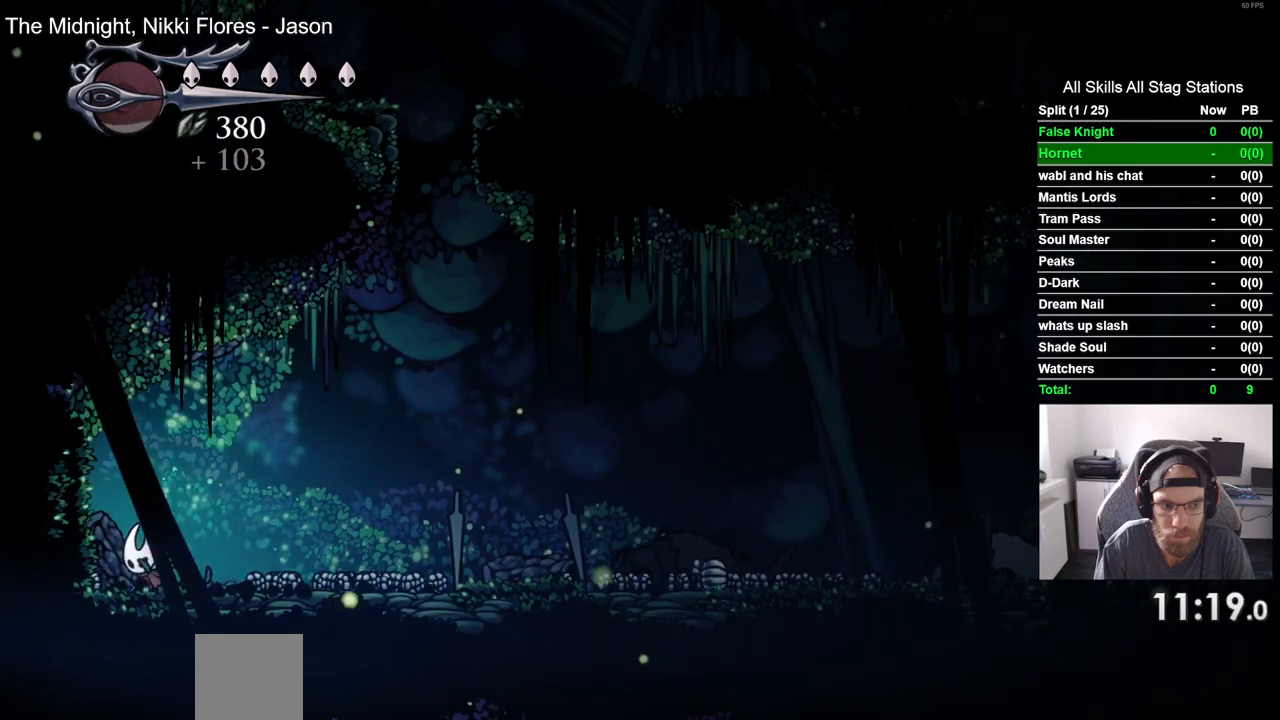
{"buttons": [], "left_stick": "center", "right_stick": "center", "events": [[183, "DPAD_UP", "down"], [200, "DPAD_LEFT", "up"], [233, "DPAD_UP", "up"]]}
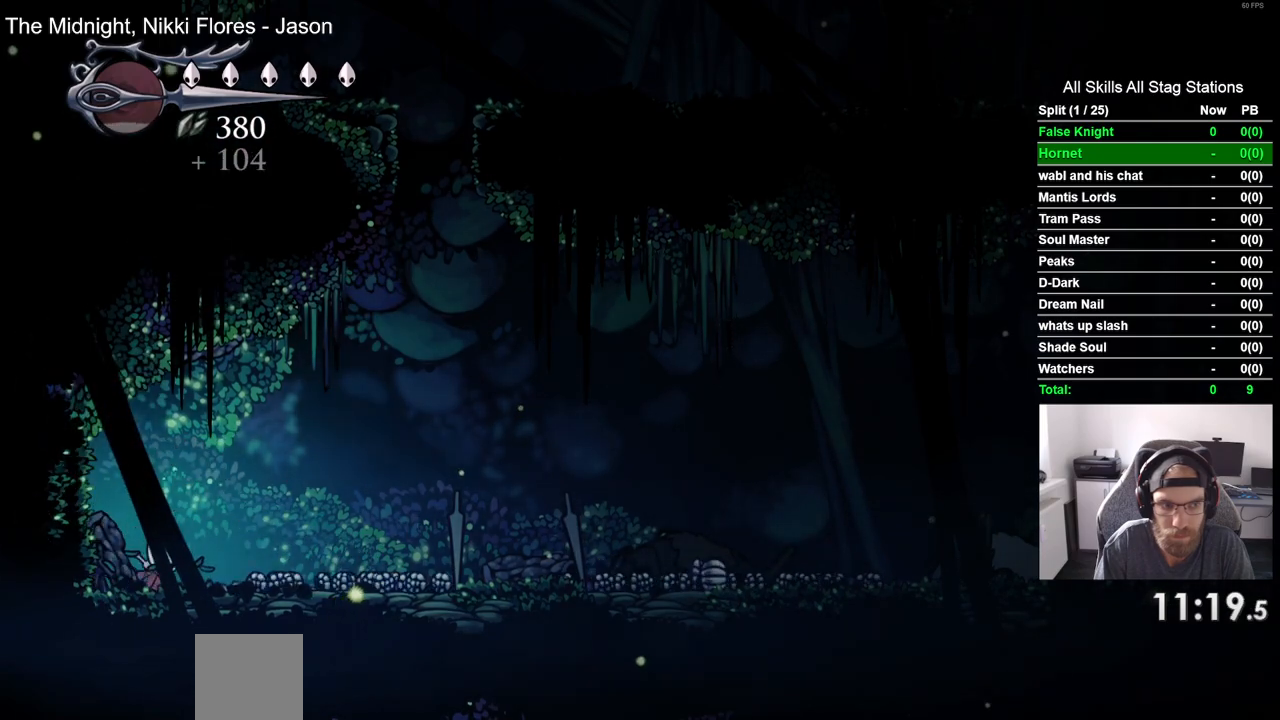
{"buttons": [], "left_stick": "center", "right_stick": "center", "events": []}
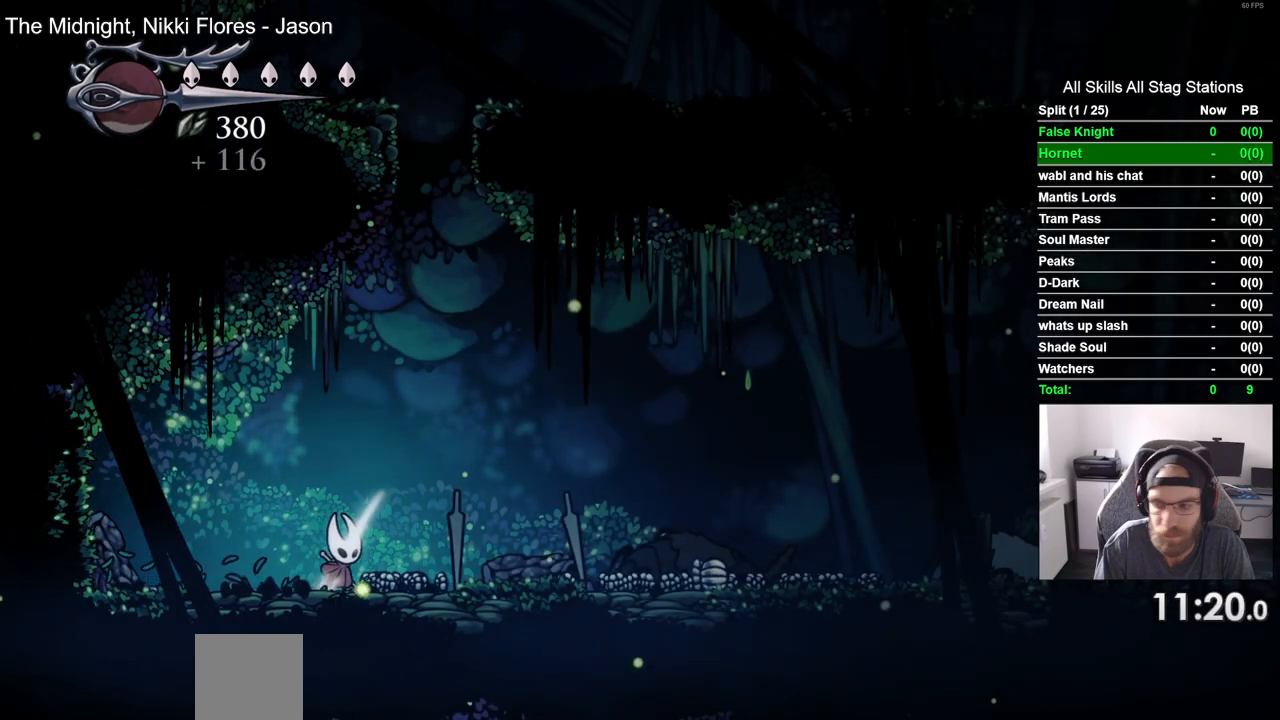
{"buttons": [], "left_stick": "center", "right_stick": "center", "events": []}
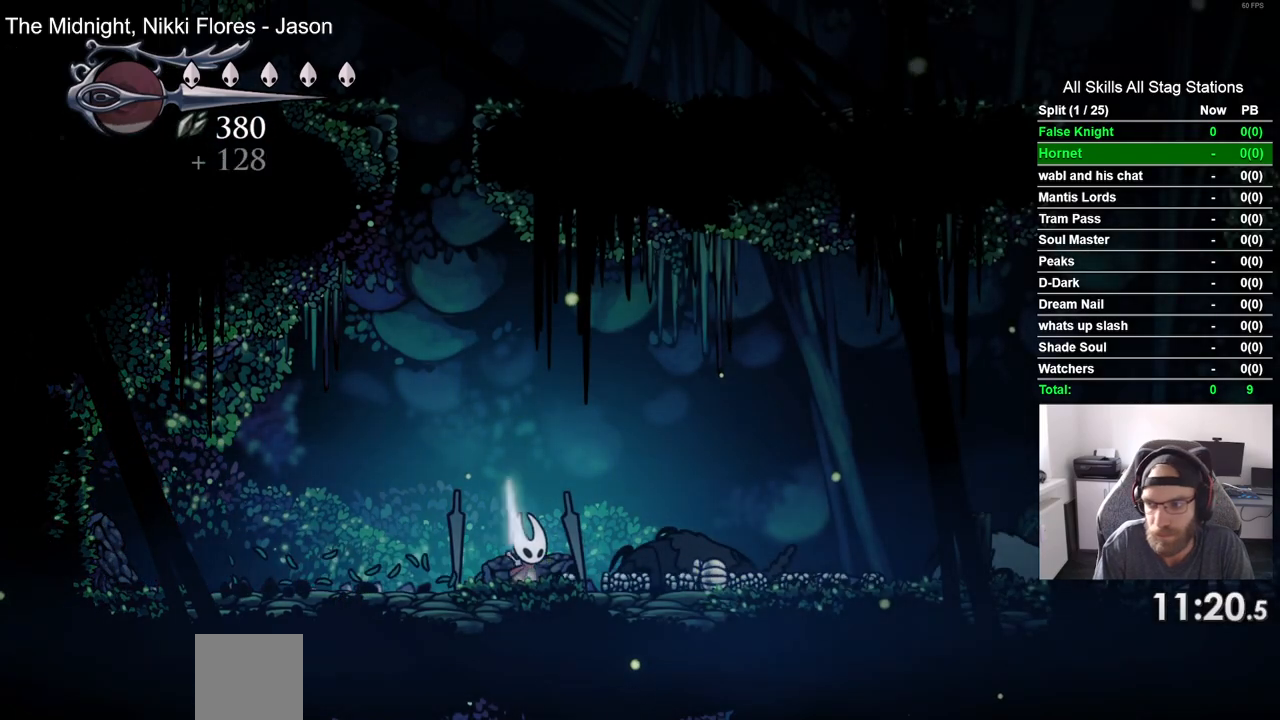
{"buttons": [], "left_stick": "center", "right_stick": "center", "events": []}
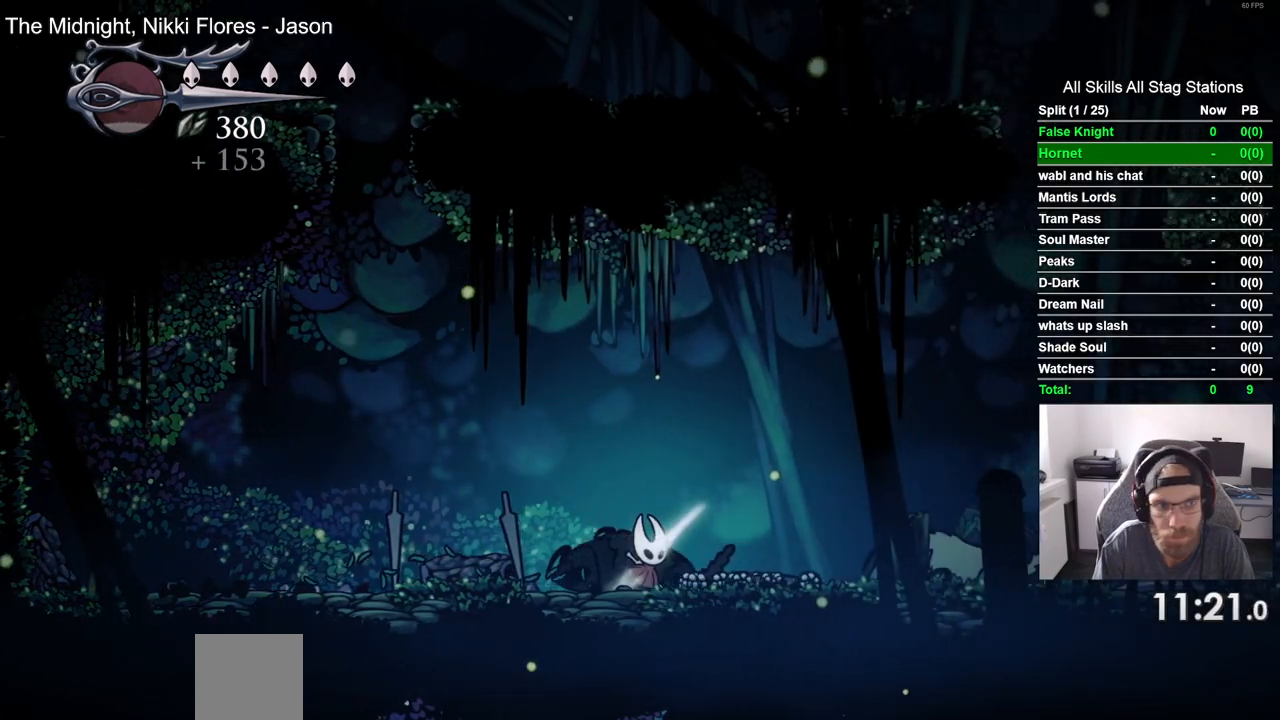
{"buttons": [], "left_stick": "center", "right_stick": "center", "events": []}
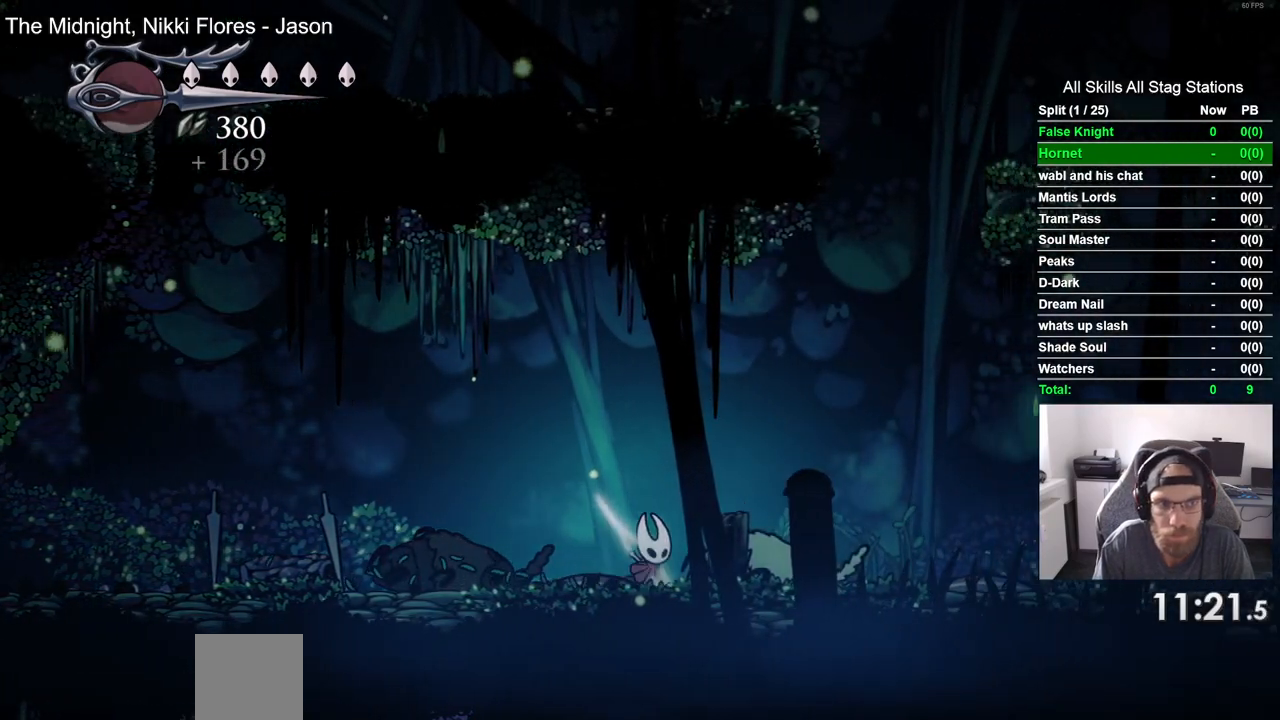
{"buttons": [], "left_stick": "center", "right_stick": "center", "events": []}
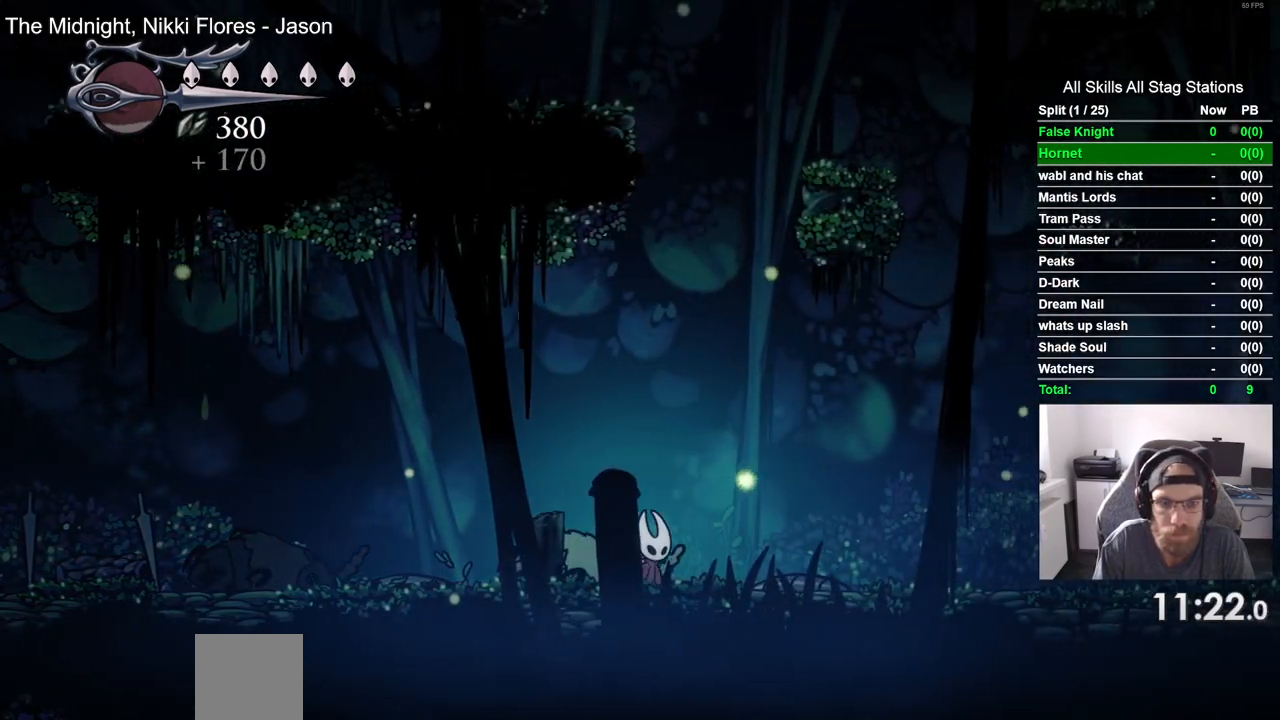
{"buttons": [], "left_stick": "center", "right_stick": "center", "events": []}
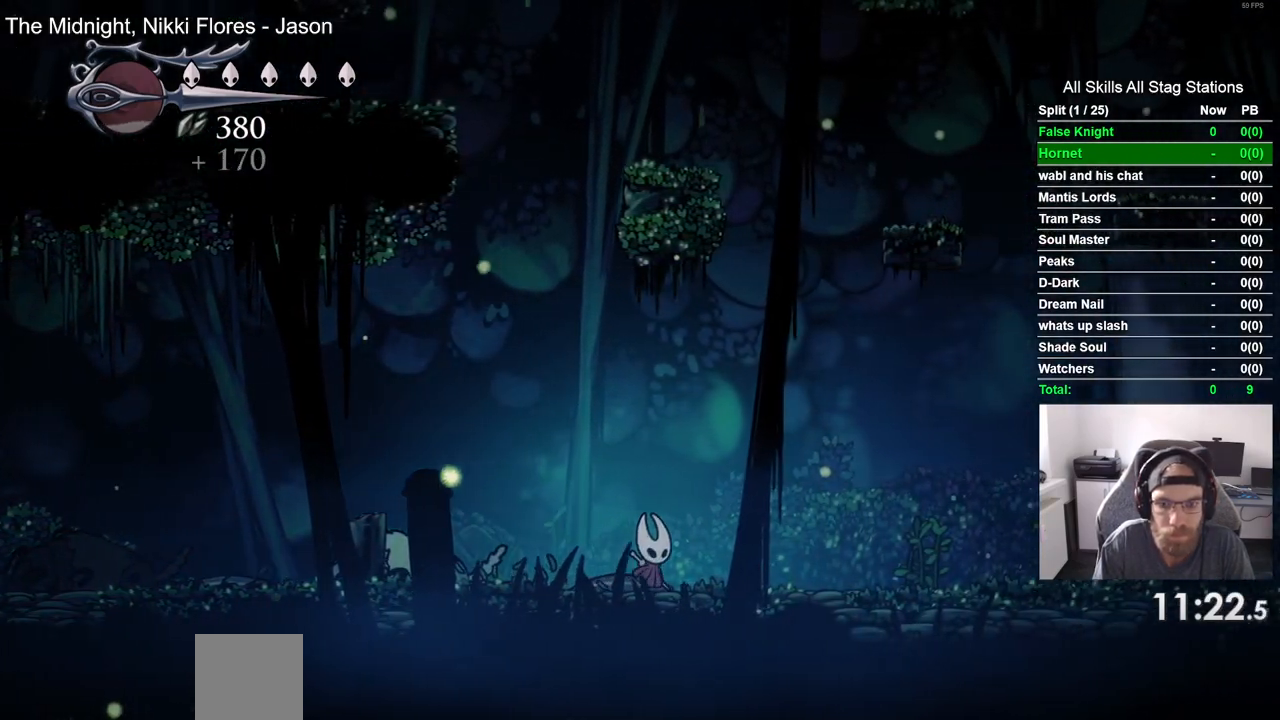
{"buttons": [], "left_stick": "center", "right_stick": "center", "events": []}
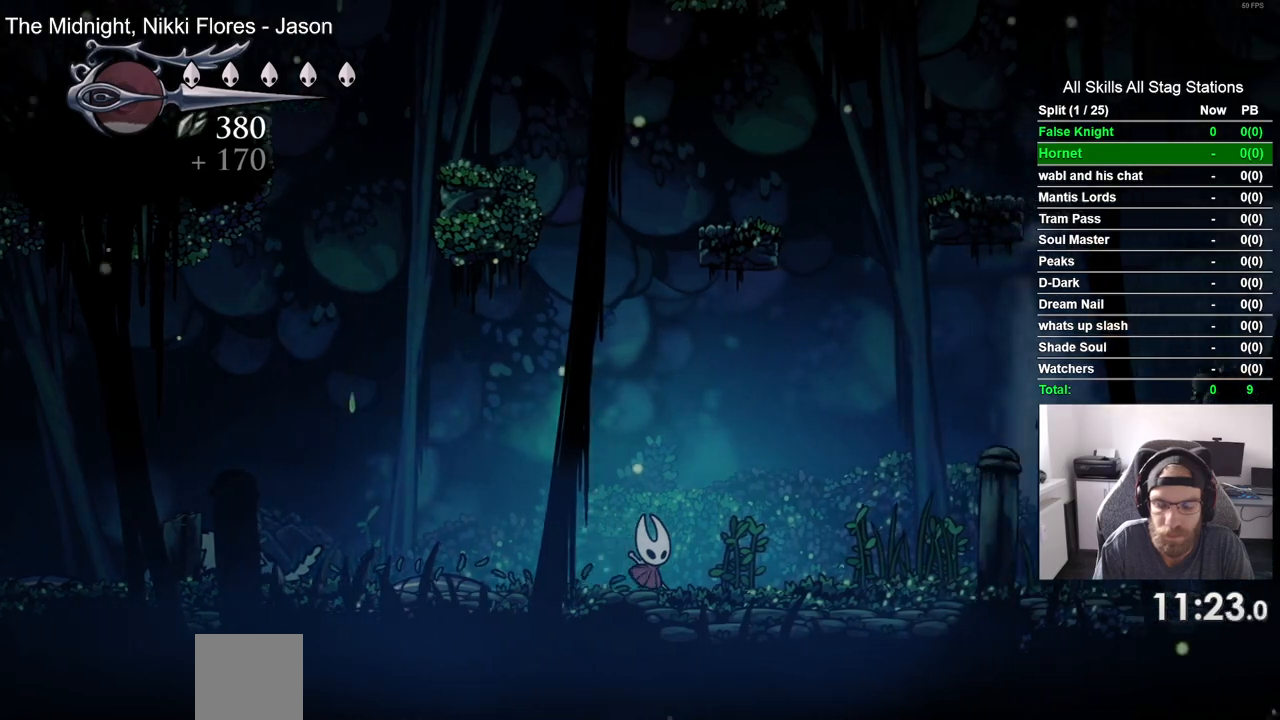
{"buttons": [], "left_stick": "center", "right_stick": "center", "events": []}
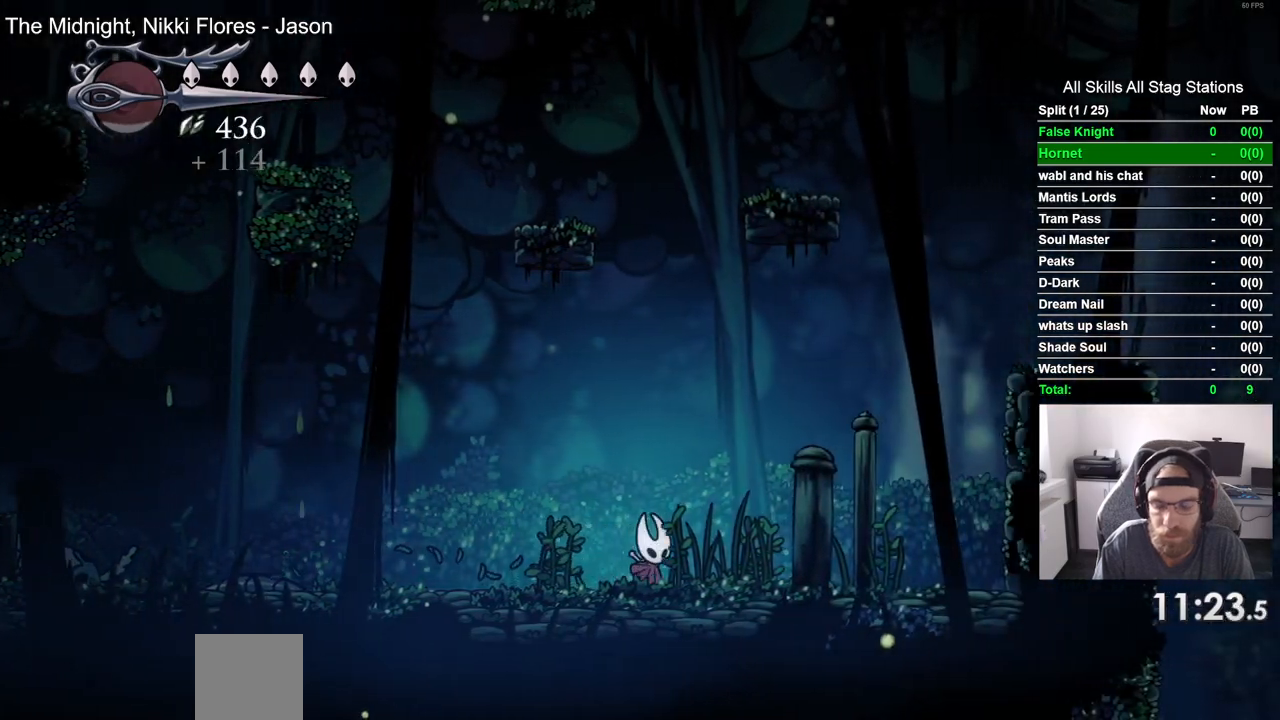
{"buttons": ["CROSS"], "left_stick": "center", "right_stick": "center", "events": [[450, "CROSS", "down"]]}
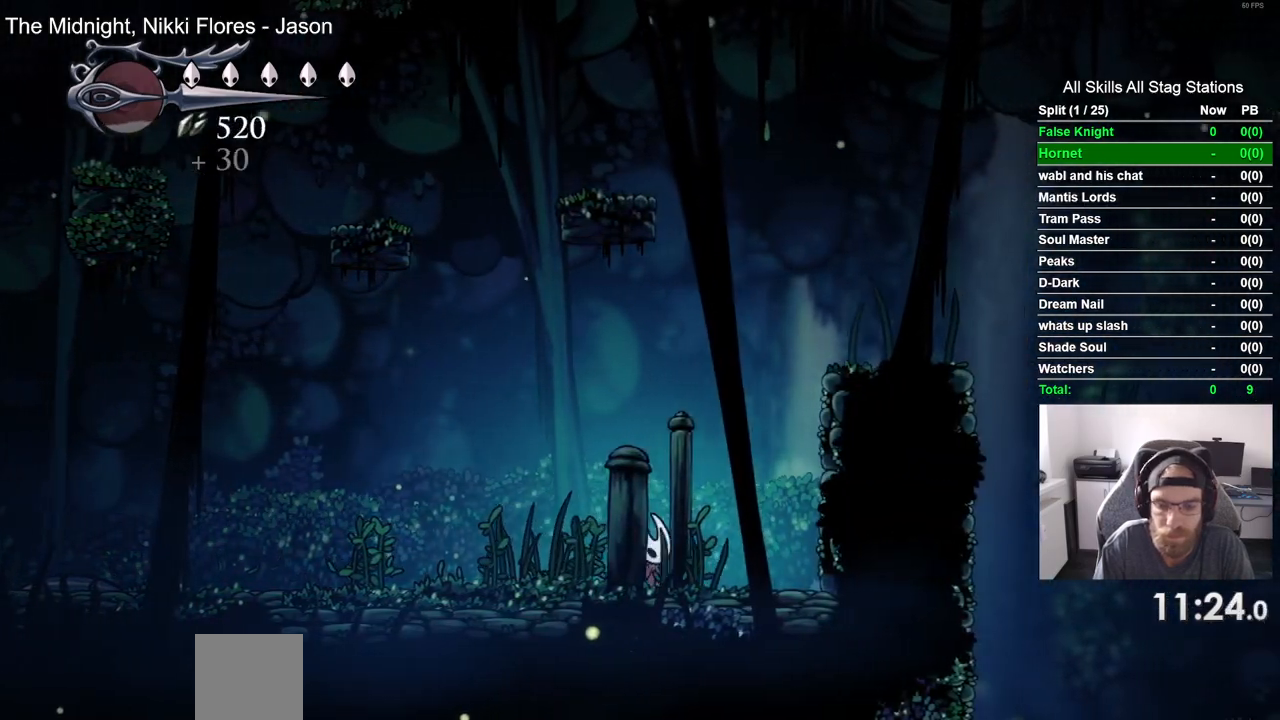
{"buttons": [], "left_stick": "center", "right_stick": "center", "events": [[400, "CROSS", "up"]]}
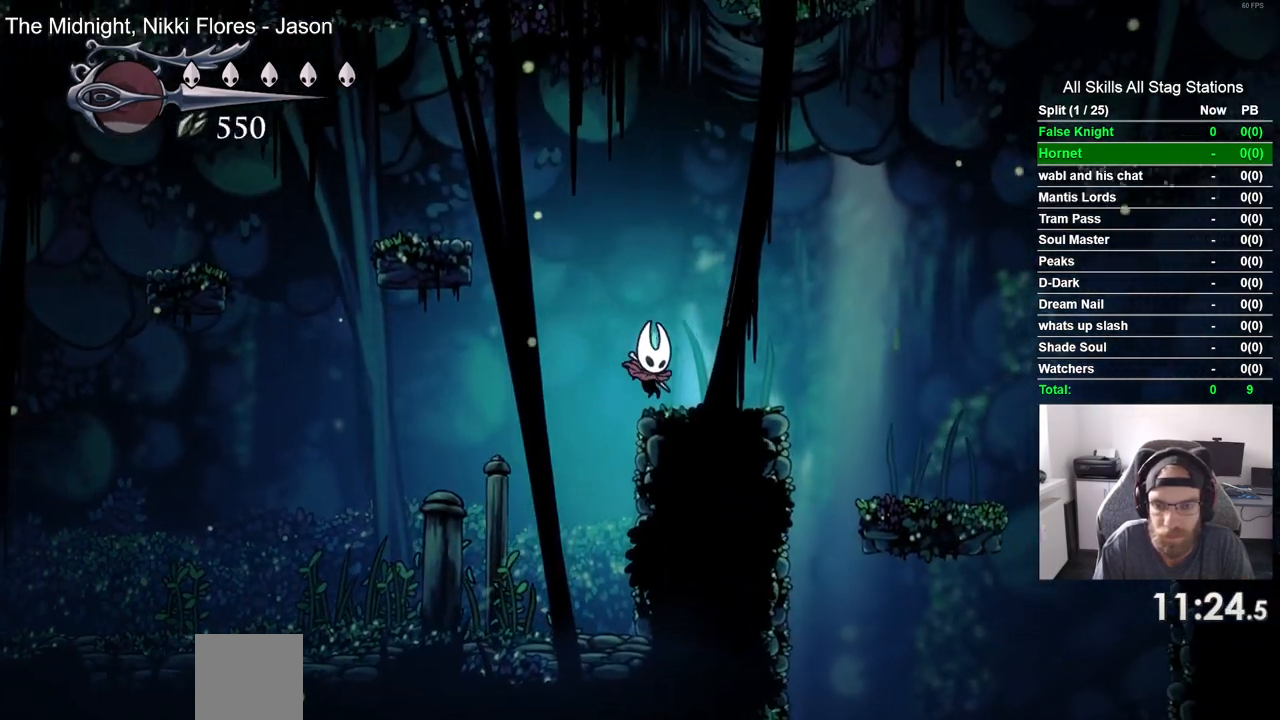
{"buttons": [], "left_stick": "center", "right_stick": "center", "events": []}
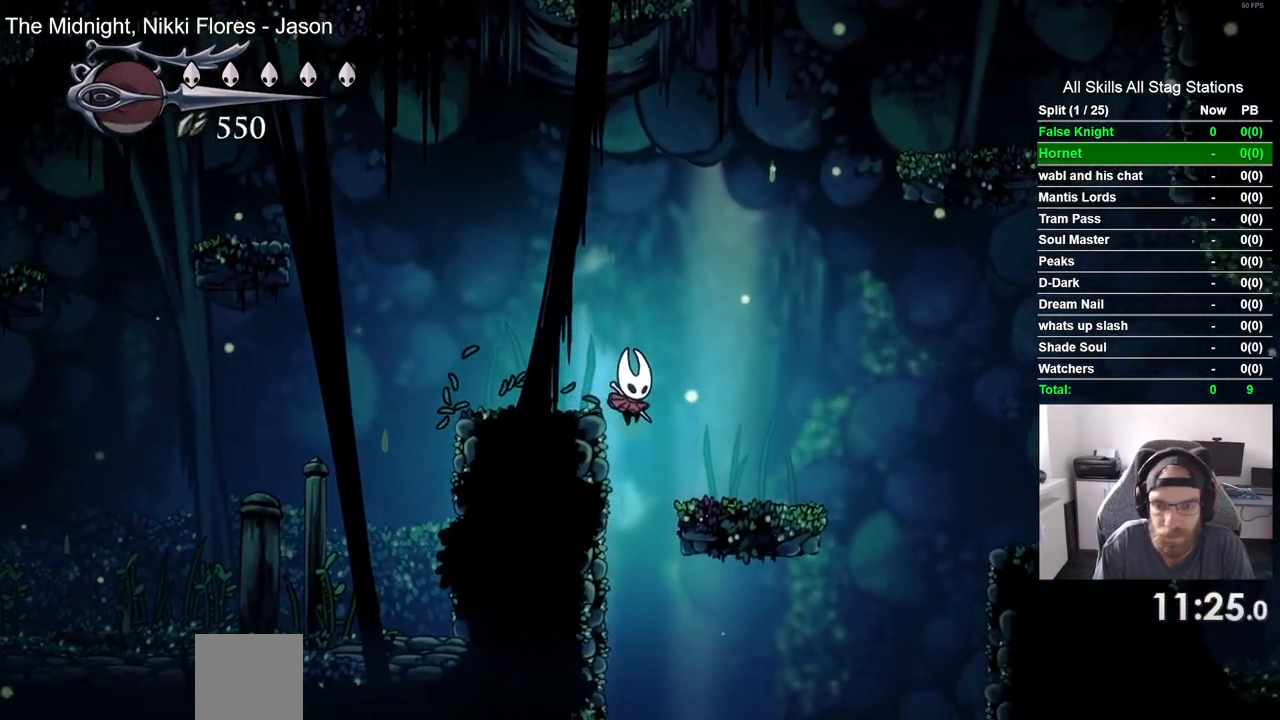
{"buttons": ["DPAD_LEFT"], "left_stick": "center", "right_stick": "center", "events": [[100, "DPAD_LEFT", "down"]]}